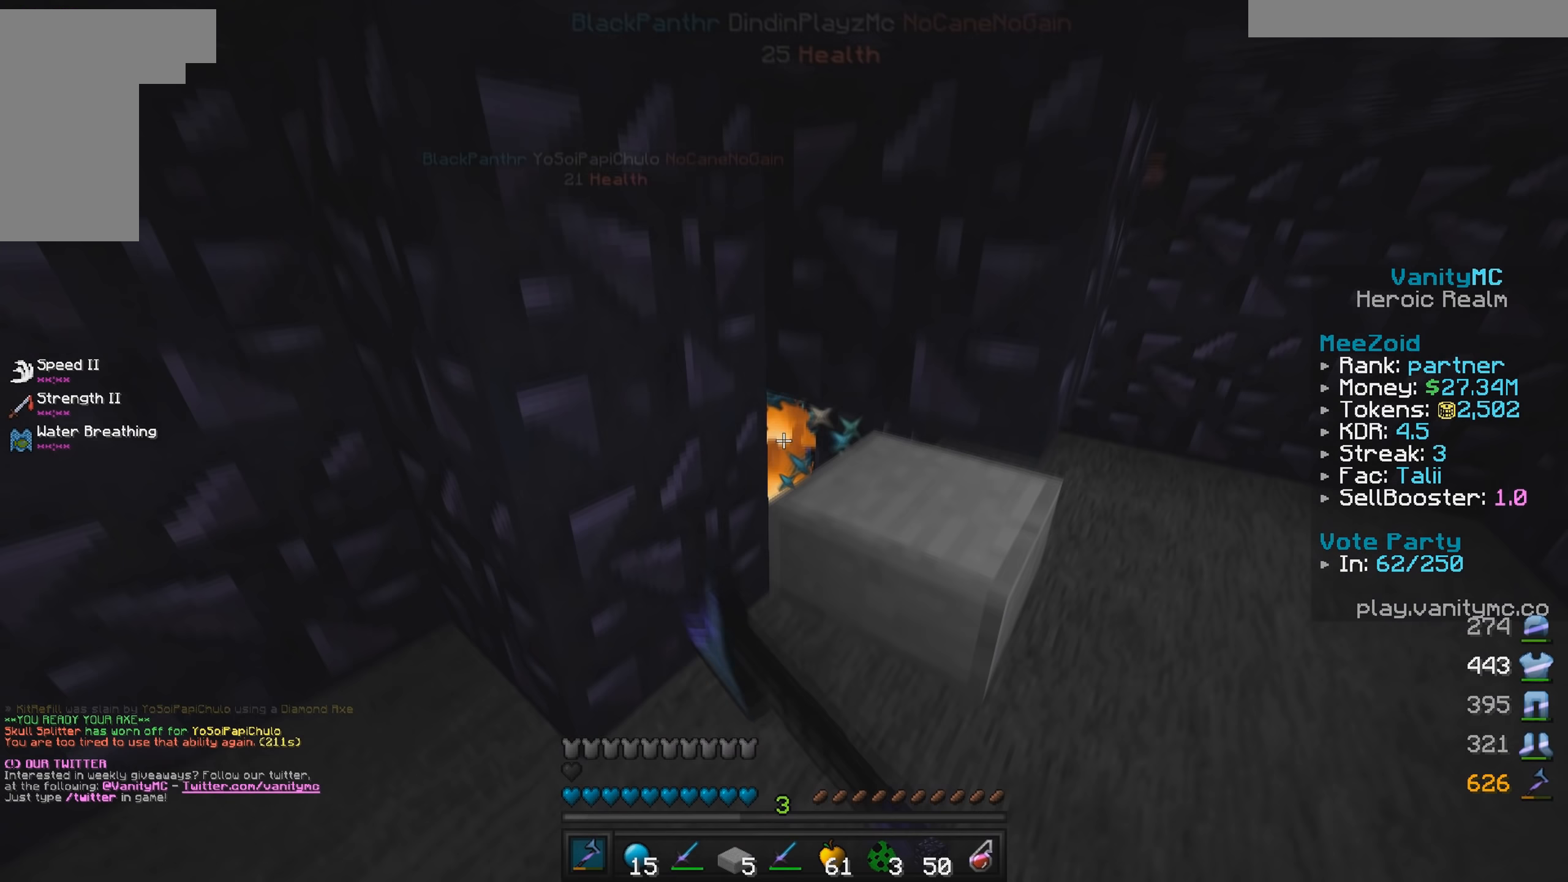
Gameplay with keyboard and mouse; each line is a JSON object with the keys and mouse buttons held at the frame after it (dt_ms = milliseconds from this image to that frame). "events" lists presses ("down") and releases ("up") of "a", "d", "s", "w", "mouse_left" and "mouse_right" between this image and that frame as [ms after this image, input, new state], when the widget could be followed in between. "mouse_left", "mouse_right" = the "left", "right" buttons of the "mouse" list. No other keys are recorded. Fast repeated clicks can show as one long hold. Mouse movement is not recorded.
{"dt_ms": 133, "keys": [], "mouse": ["left"], "events": []}
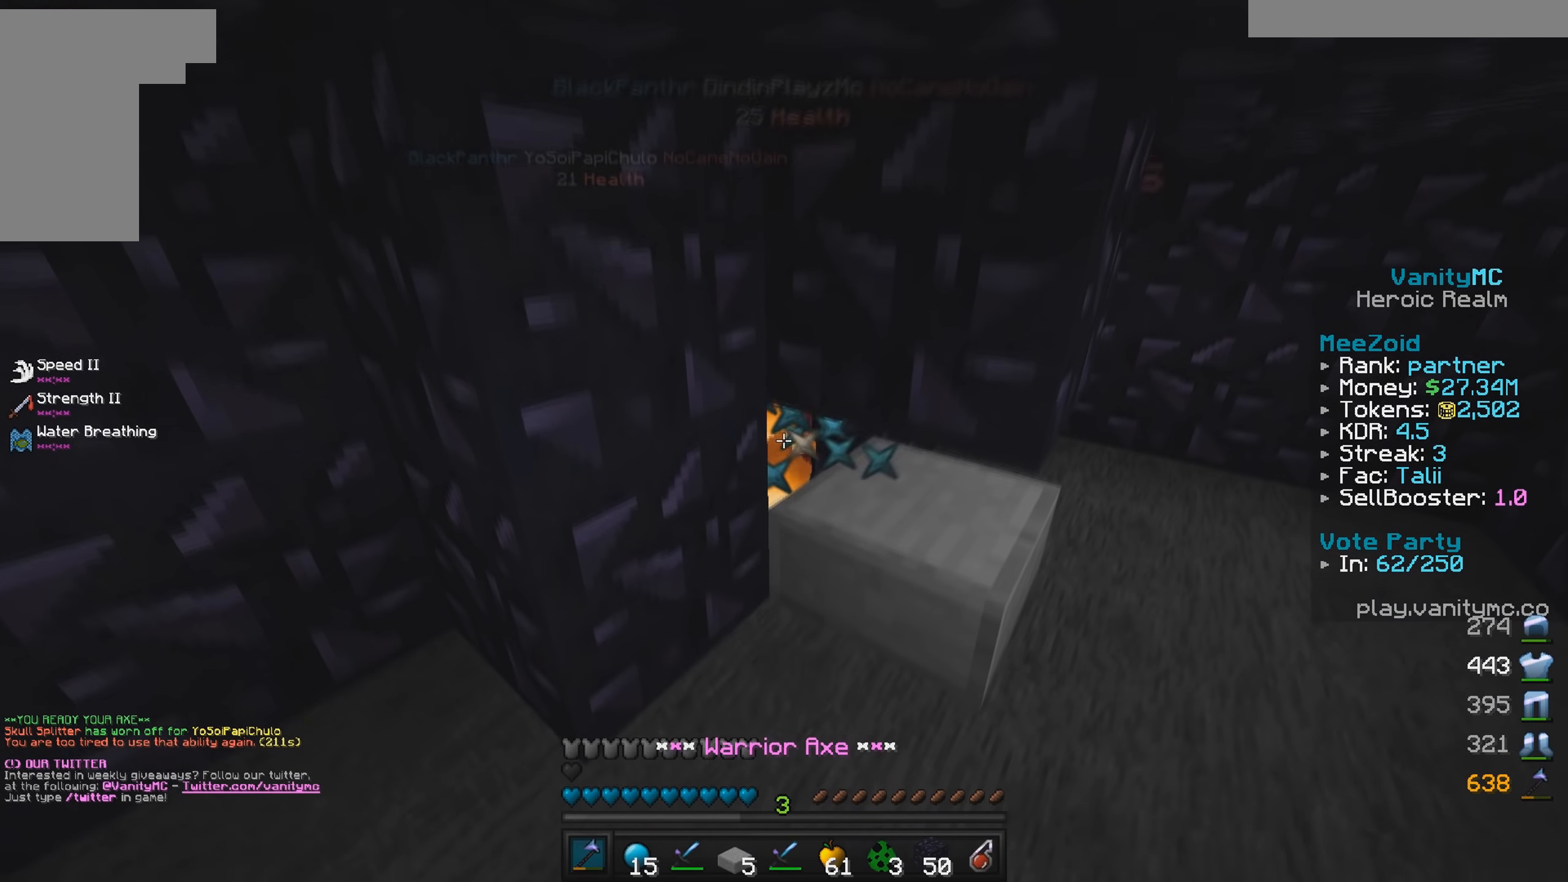
{"dt_ms": 500, "keys": [], "mouse": ["left"], "events": [[284, "mouse_left", "up"], [350, "mouse_left", "down"]]}
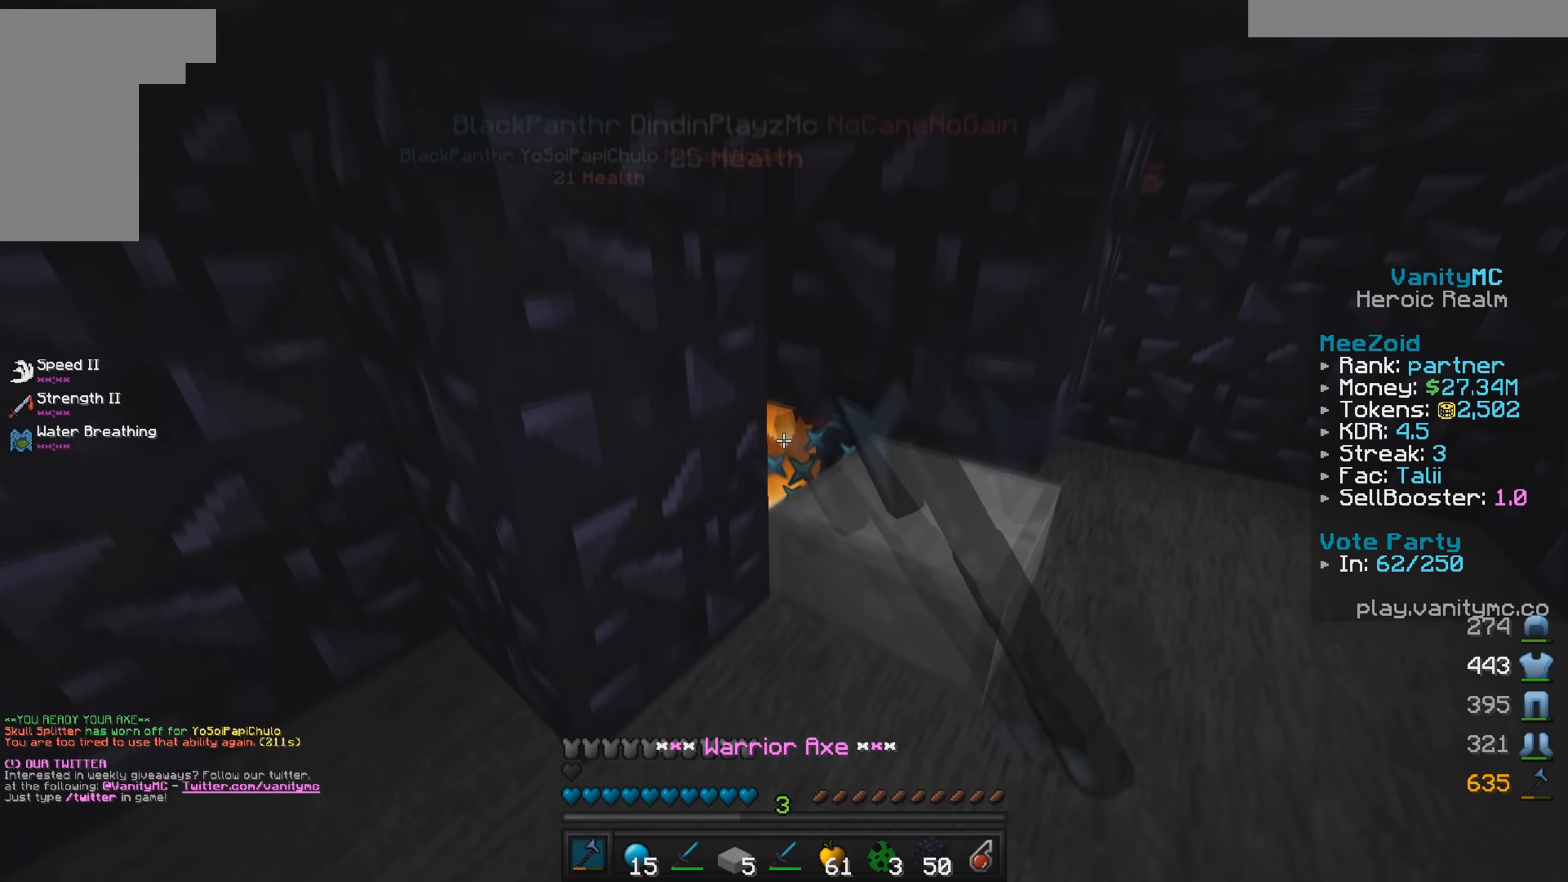
{"dt_ms": 500, "keys": [], "mouse": ["left"], "events": []}
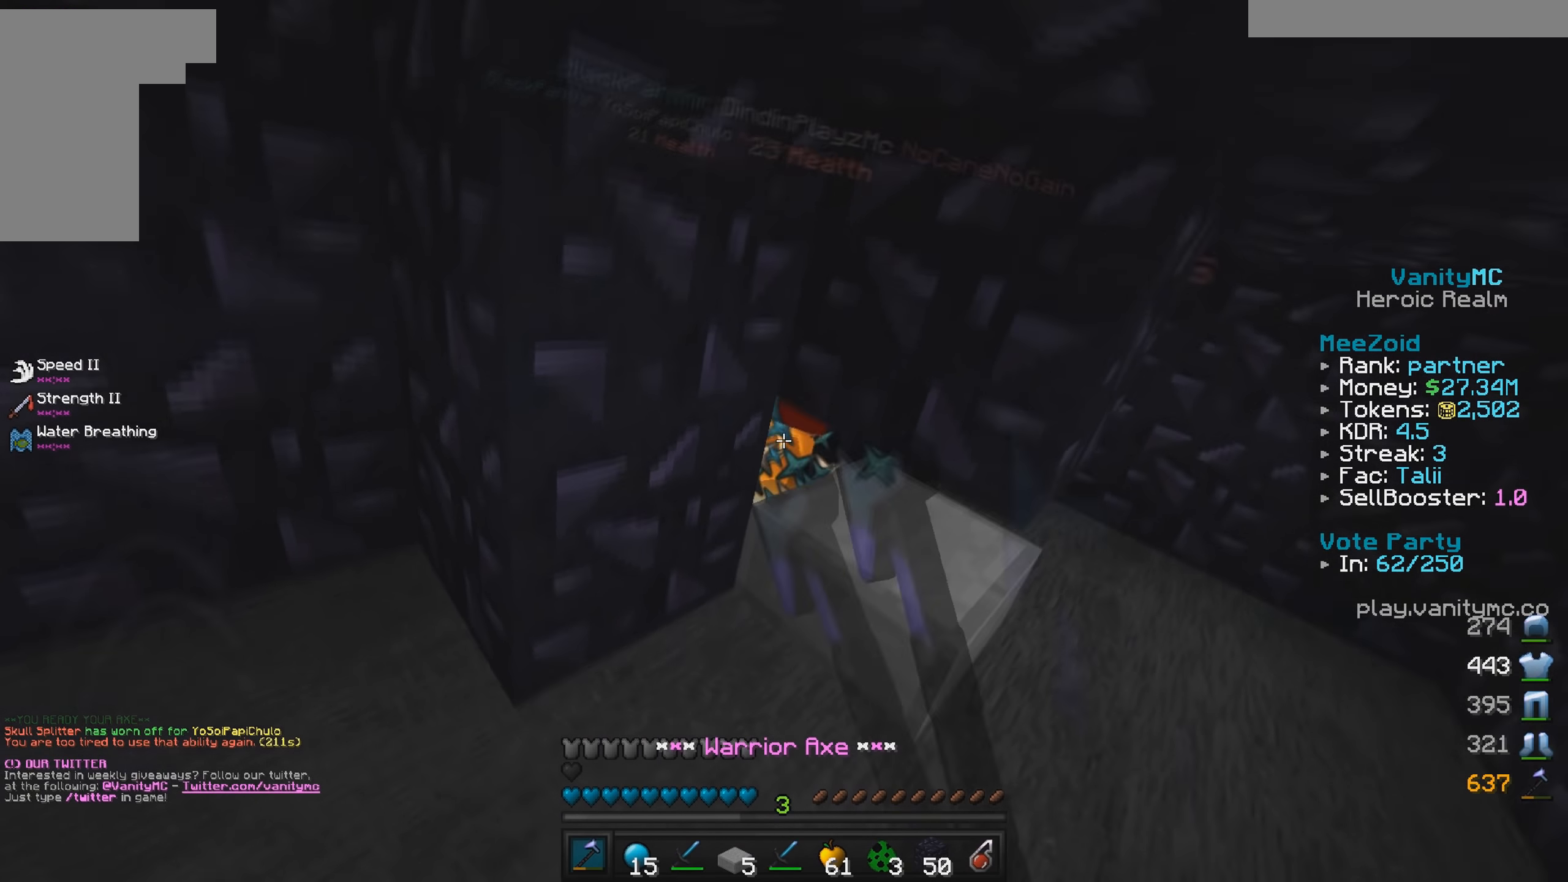
{"dt_ms": 500, "keys": [], "mouse": [], "events": [[500, "mouse_left", "up"]]}
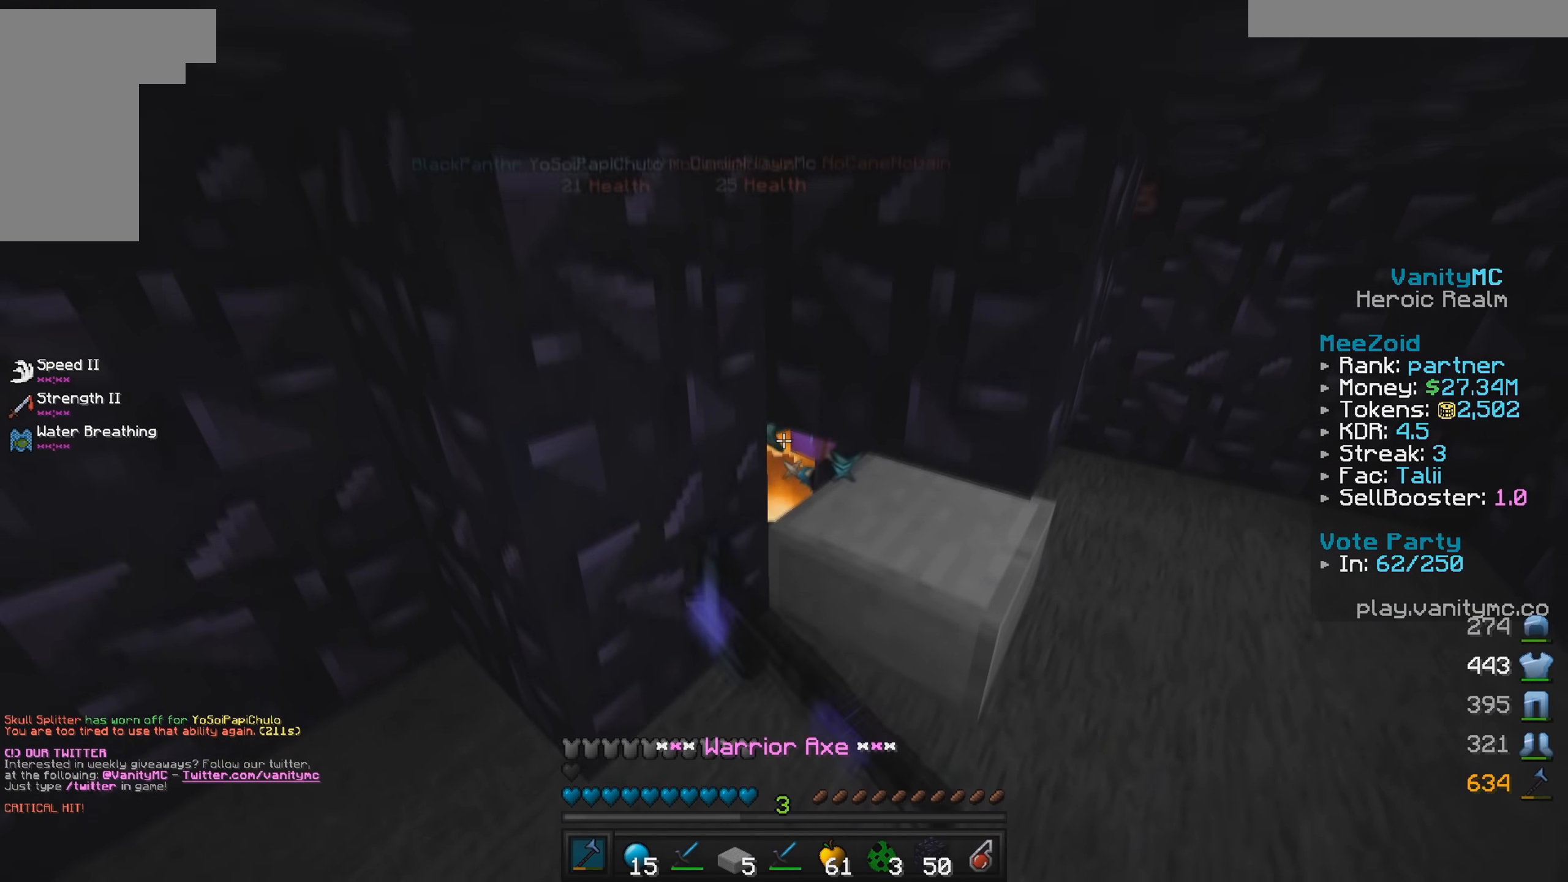
{"dt_ms": 500, "keys": [], "mouse": ["left"], "events": [[50, "mouse_left", "down"], [117, "mouse_left", "up"], [150, "mouse_left", "down"], [217, "mouse_left", "up"], [250, "mouse_left", "down"]]}
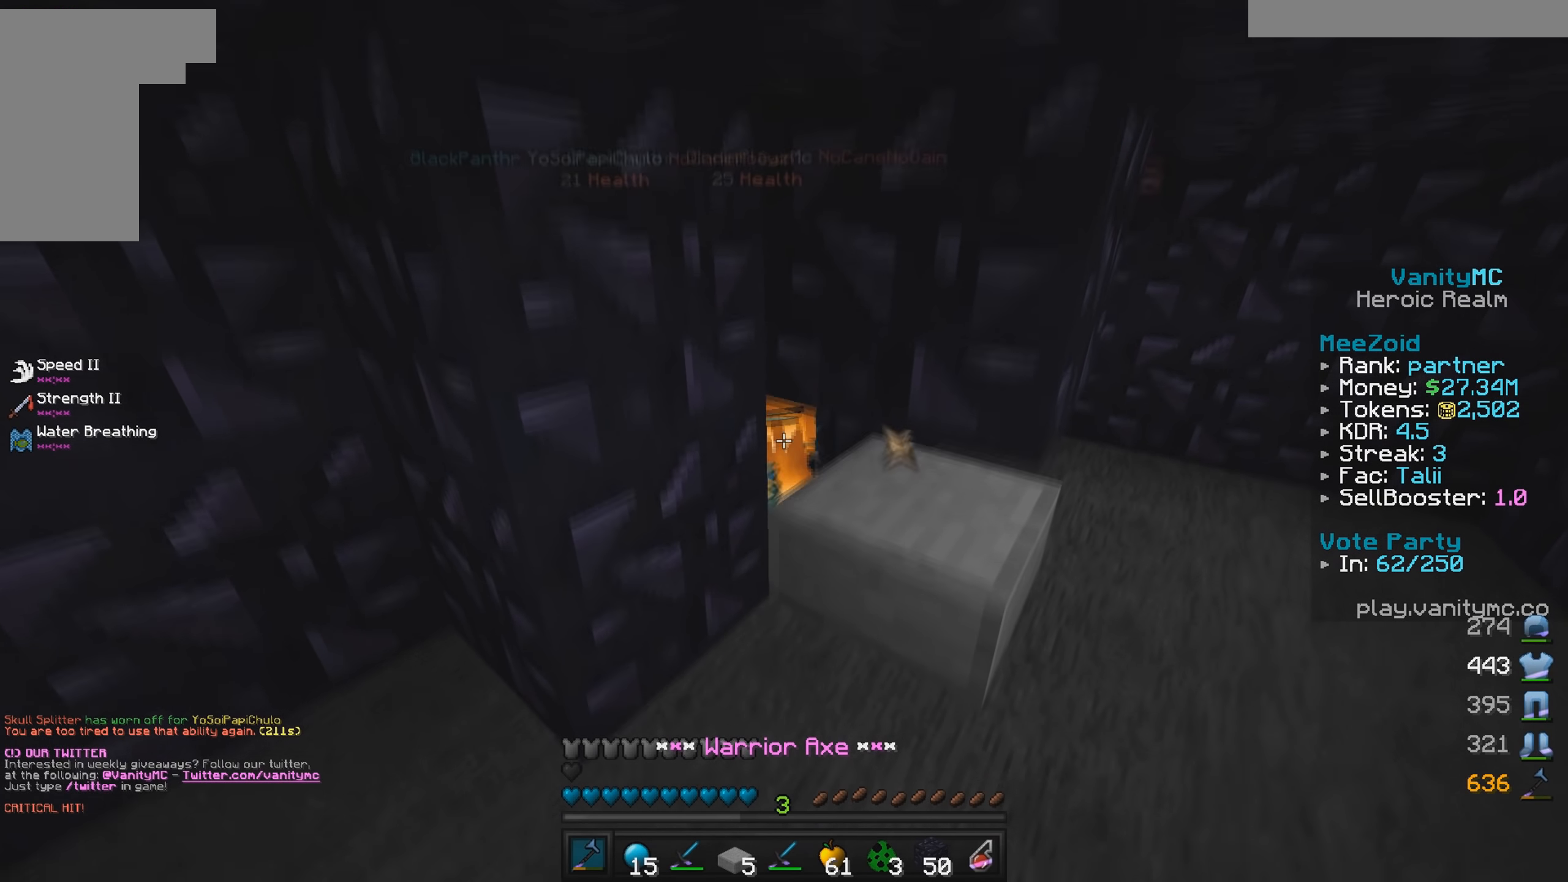
{"dt_ms": 500, "keys": [], "mouse": ["left"], "events": [[100, "mouse_left", "up"], [134, "mouse_right", "down"], [267, "mouse_right", "up"], [284, "mouse_left", "down"]]}
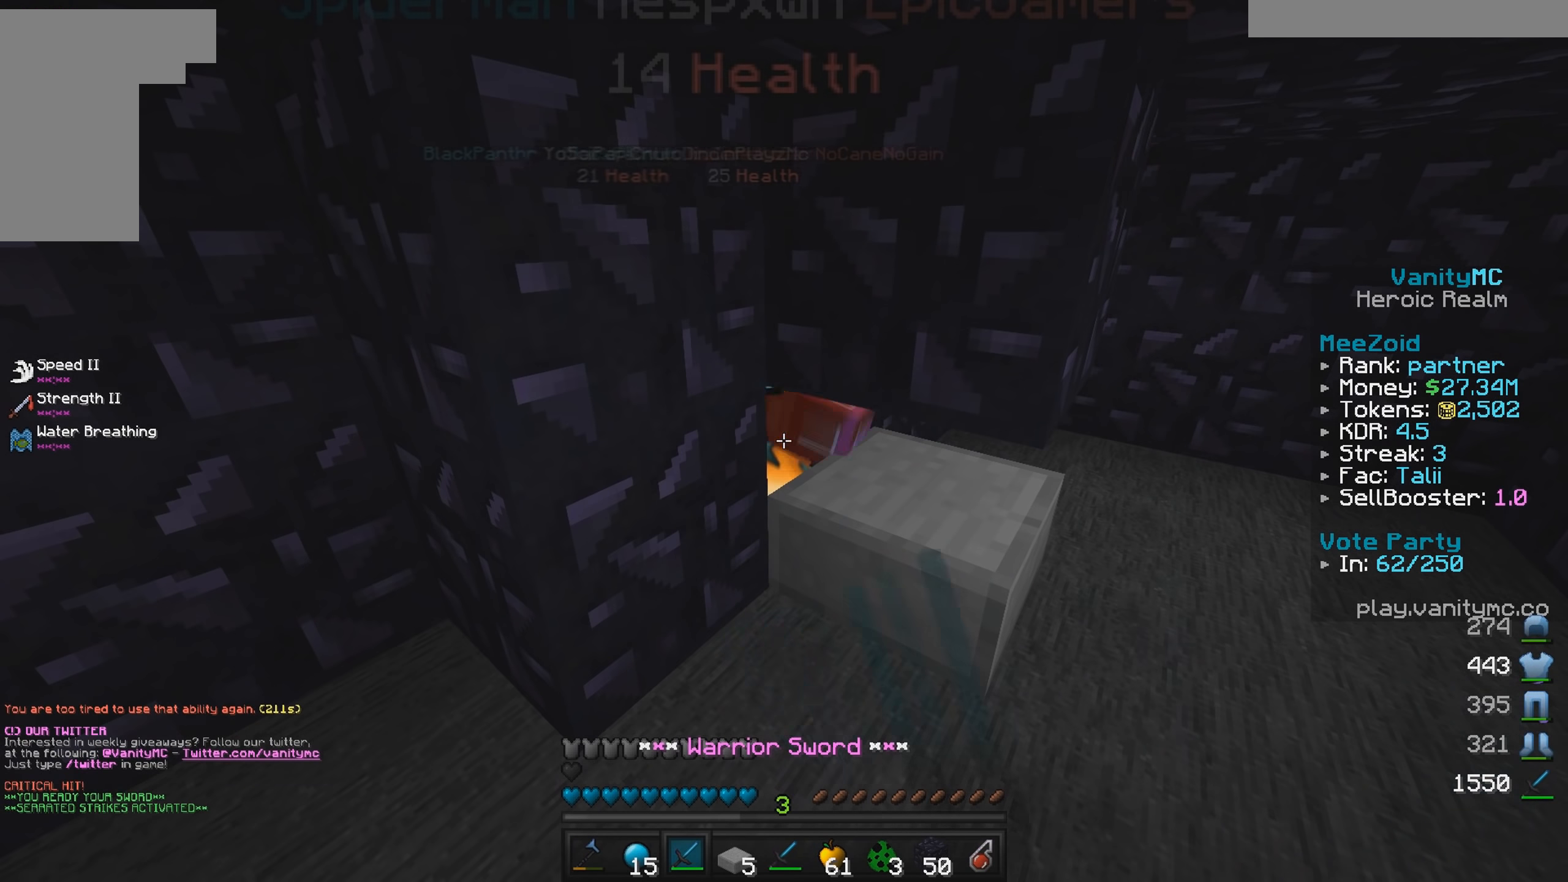
{"dt_ms": 500, "keys": [], "mouse": ["left"], "events": [[400, "mouse_left", "up"], [450, "mouse_left", "down"]]}
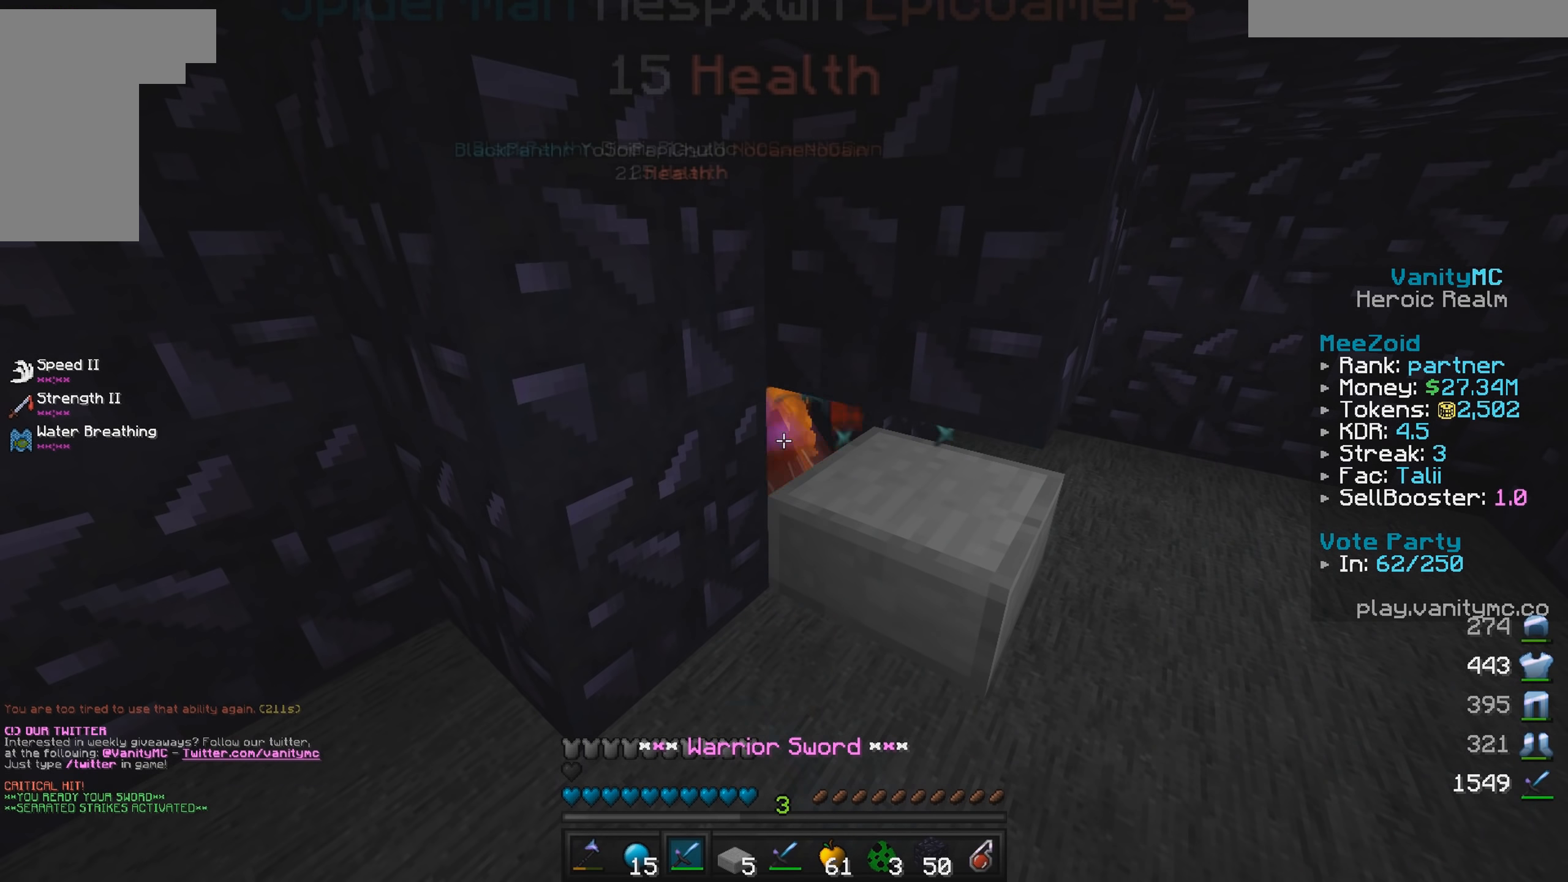
{"dt_ms": 500, "keys": [], "mouse": ["left"], "events": [[134, "mouse_left", "up"], [184, "mouse_left", "down"], [384, "mouse_left", "up"], [434, "mouse_left", "down"]]}
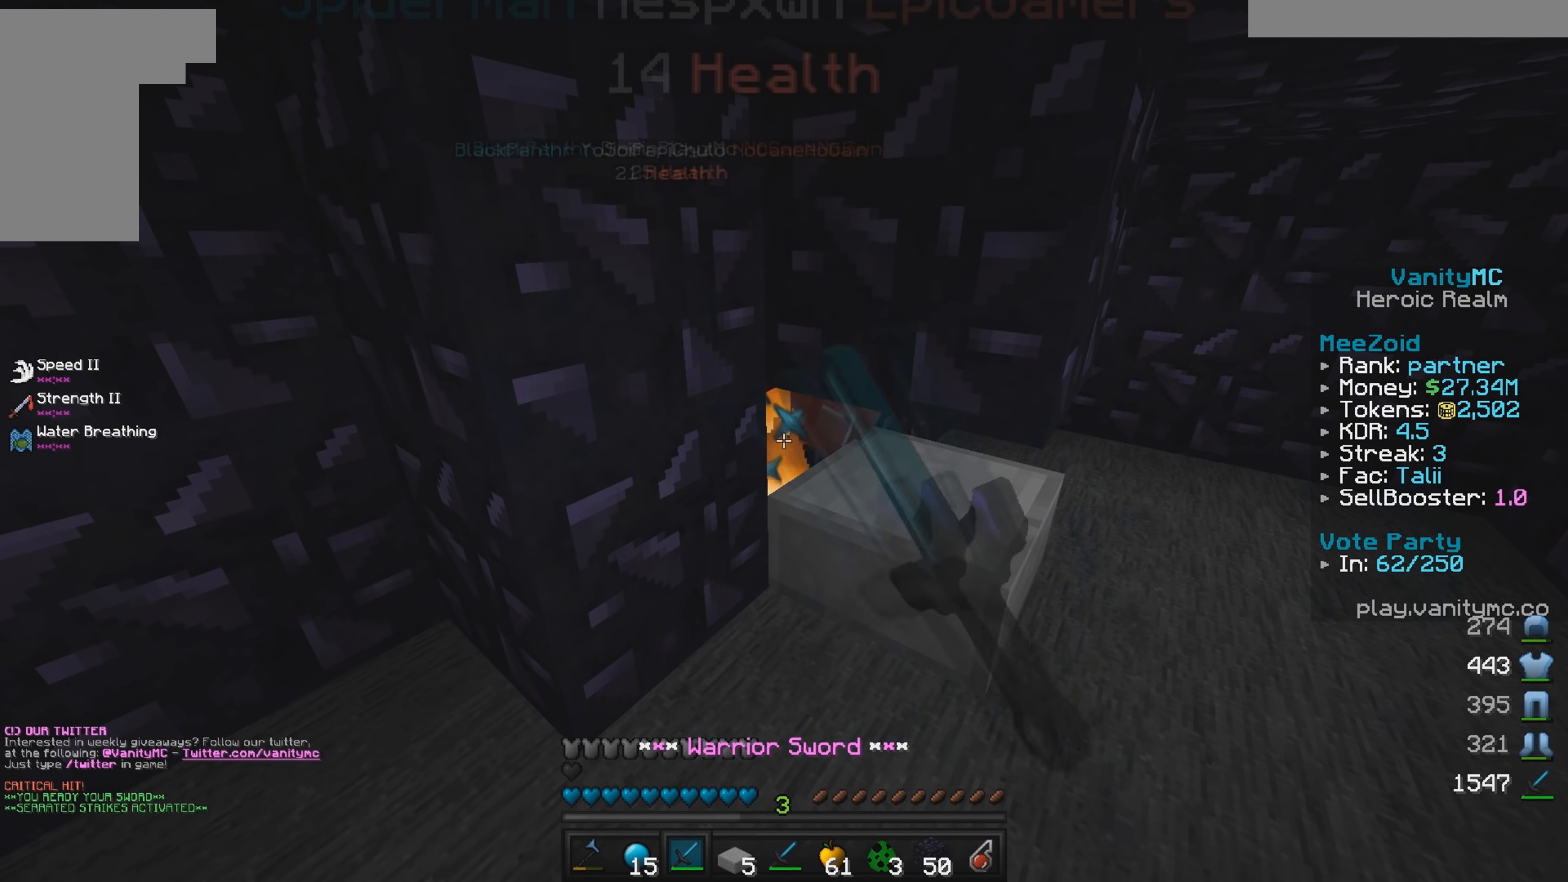
{"dt_ms": 500, "keys": [], "mouse": ["left"], "events": [[117, "mouse_left", "up"], [184, "mouse_left", "down"], [350, "mouse_left", "up"], [417, "mouse_left", "down"]]}
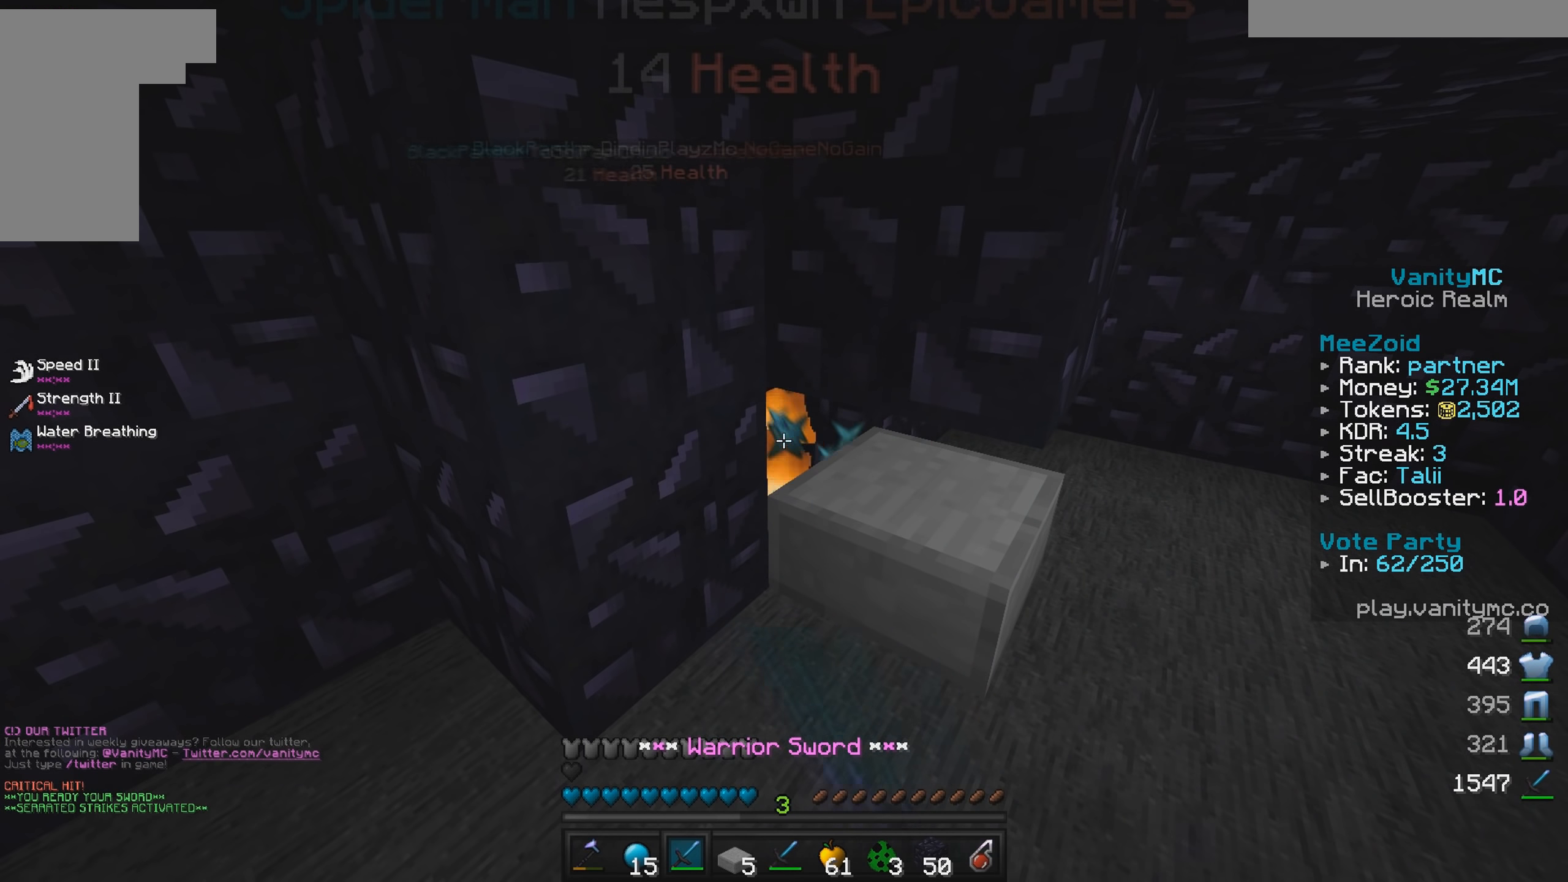
{"dt_ms": 500, "keys": [], "mouse": ["left"], "events": []}
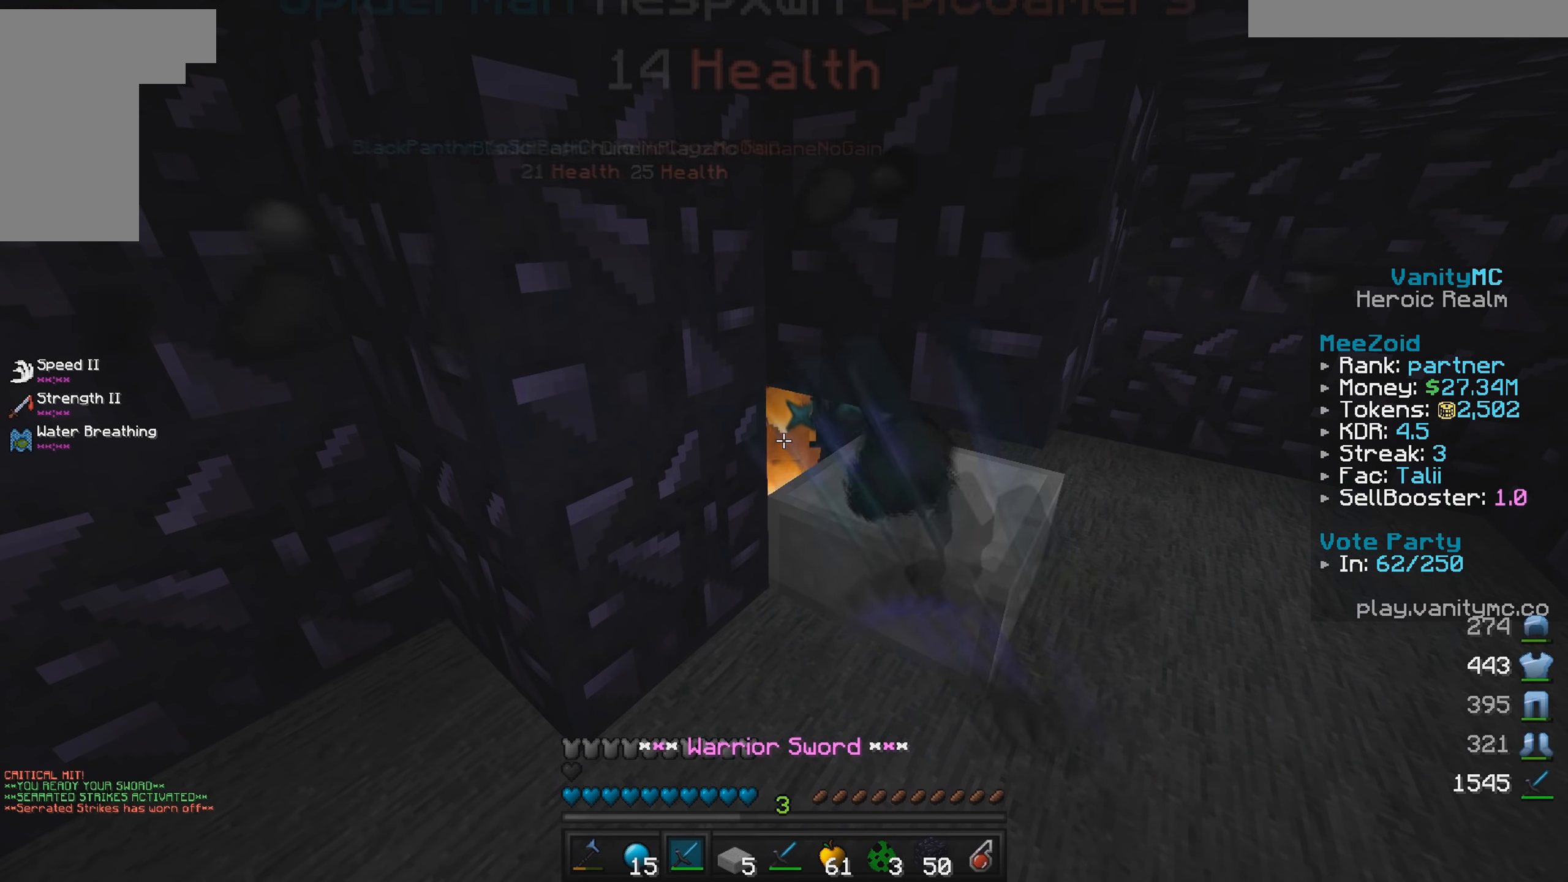
{"dt_ms": 500, "keys": [], "mouse": ["left"], "events": []}